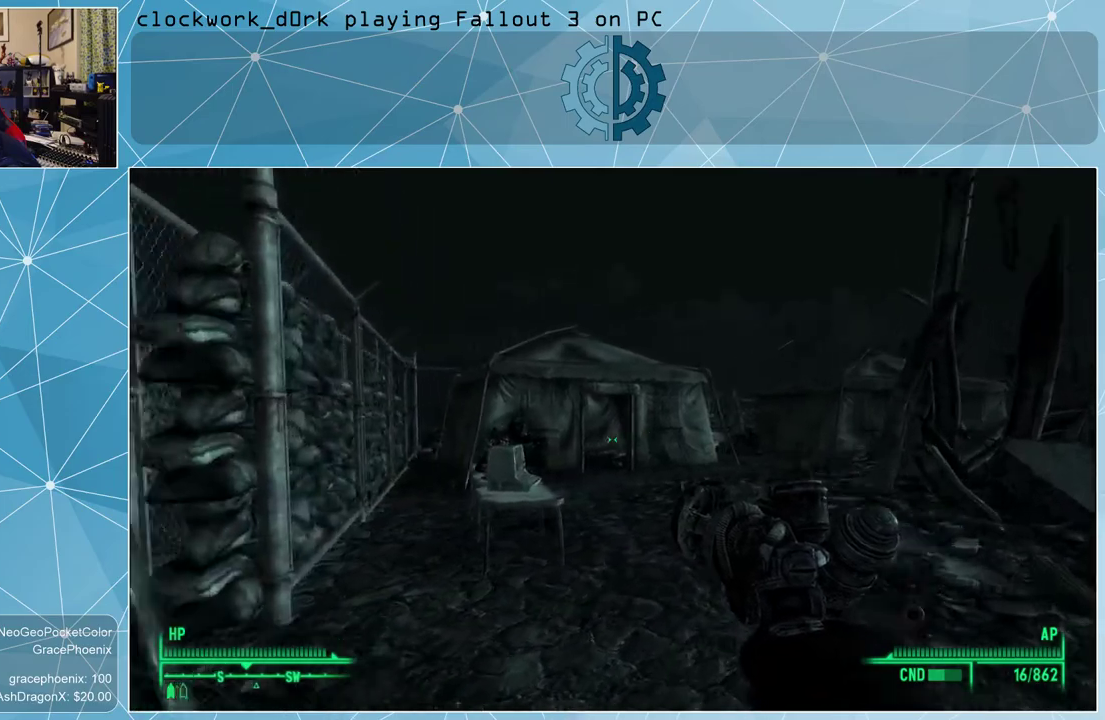
Gameplay with keyboard and mouse; each line is a JSON object with the keys and mouse buttons held at the frame after it. "events" lists presses ("down") and releases ("up") of "1", "2", "3", "4", "5", "a", "alt", "c", "ctrl", "d", "e", "f", "q", "r", "s", "shift", "space", "tab", "v", "w", "x", "z", "mouse_left", "mouse_wheel" and "mouse_right" between this image and that frame as [ms after this image, input, new state], when the widget could be followed in between. "mouse_left", "mouse_wheel", "mouse_right" = the "left", "wheel", "right" buttons of the "mouse" list. No other keys are recorded. "wheel" means that the mouse wheel is clicked or scrolled. Not read: mouse_move other_keys.
{"keys": [], "mouse": [], "events": []}
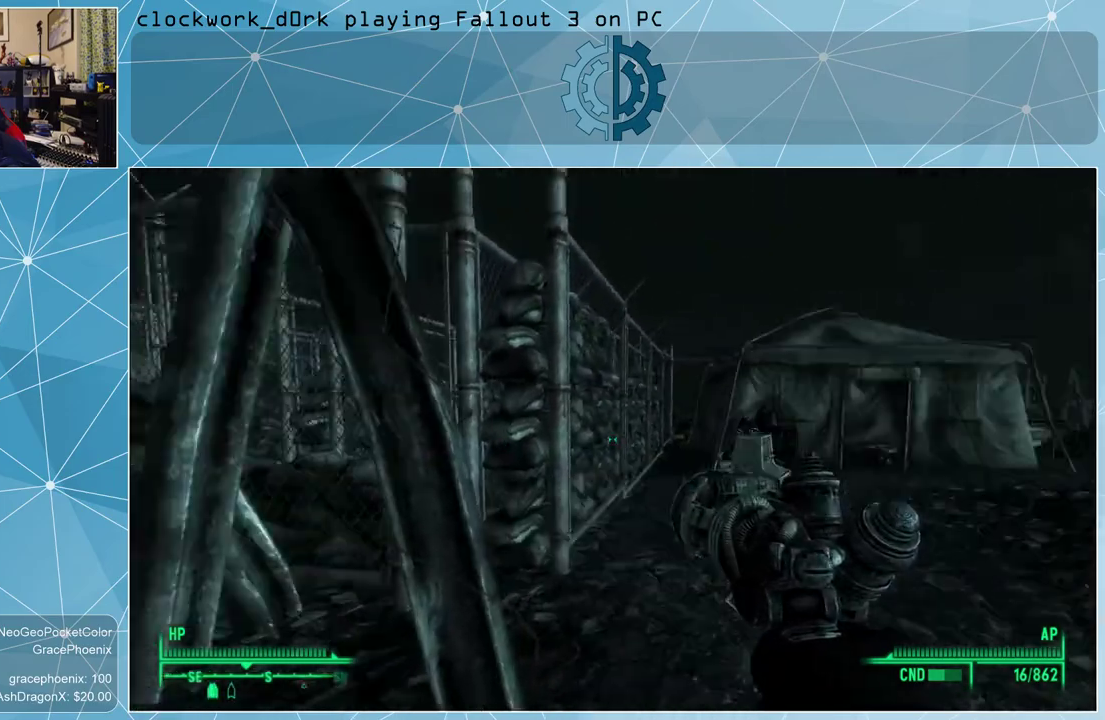
{"keys": ["d", "w"], "mouse": [], "events": [[67, "d", "down"], [167, "w", "down"]]}
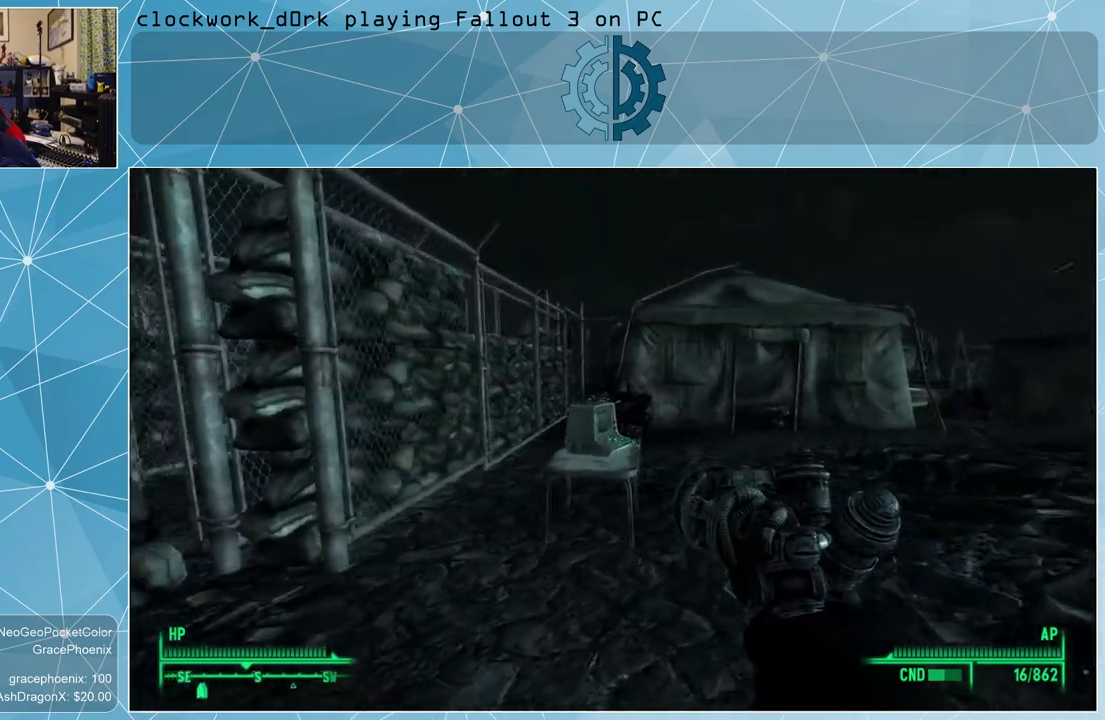
{"keys": ["a", "w"], "mouse": [], "events": [[100, "d", "up"], [100, "w", "up"], [333, "a", "down"], [433, "w", "down"]]}
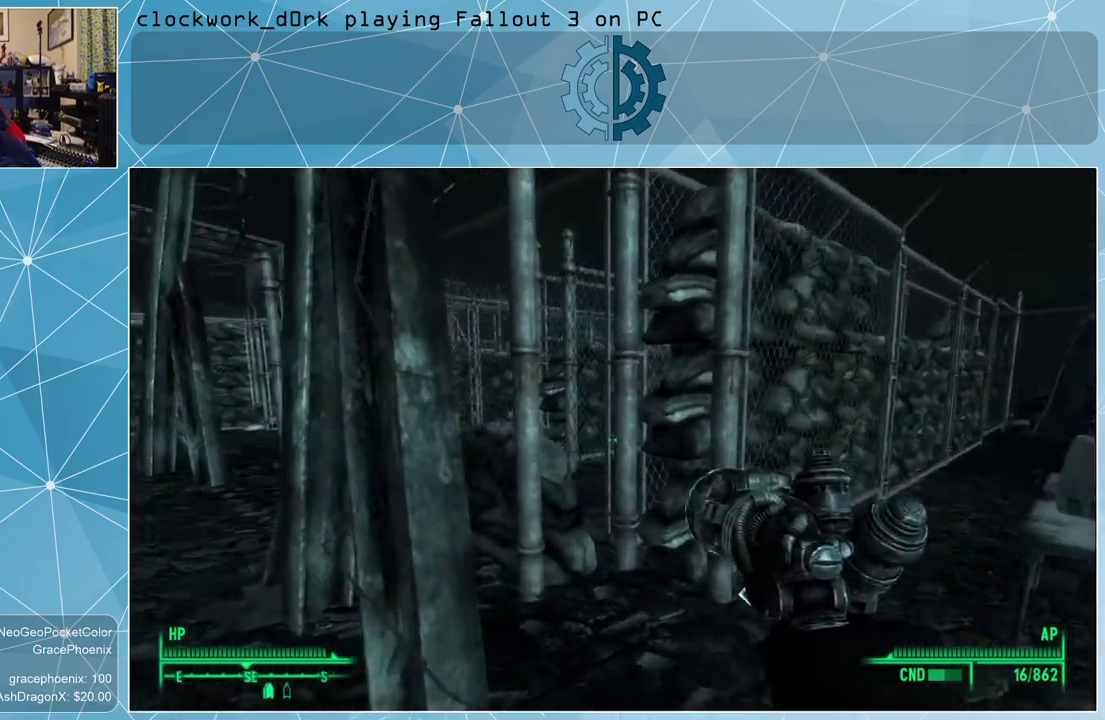
{"keys": ["a"], "mouse": [], "events": [[433, "w", "up"]]}
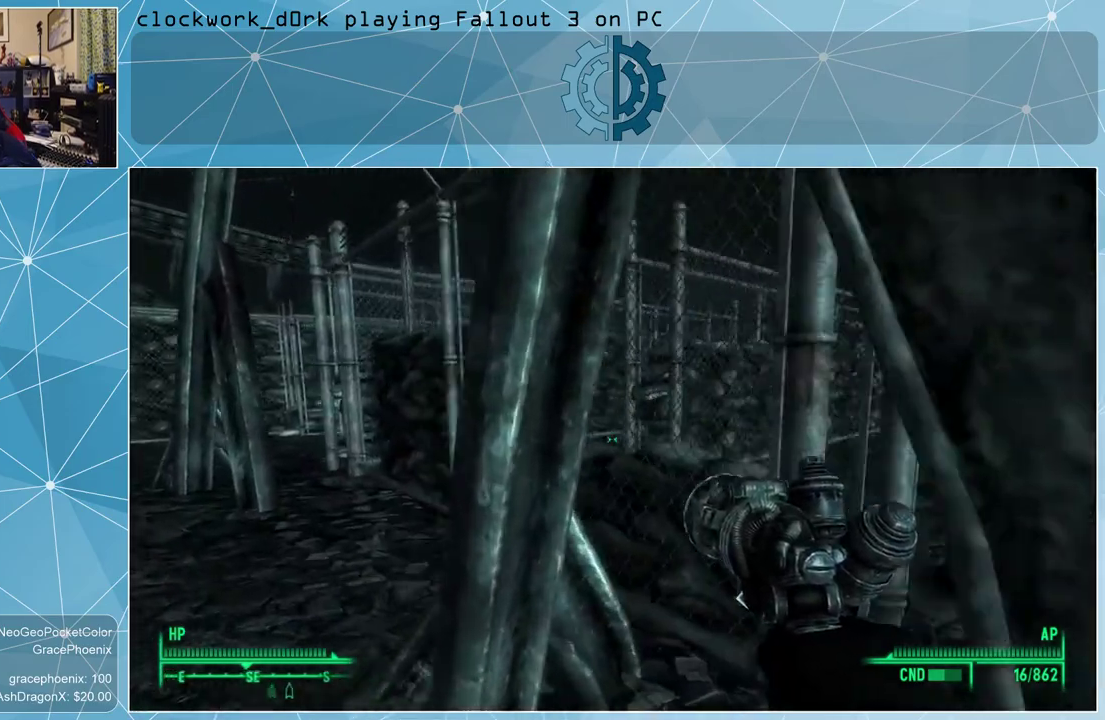
{"keys": ["a", "w"], "mouse": [], "events": [[367, "w", "down"]]}
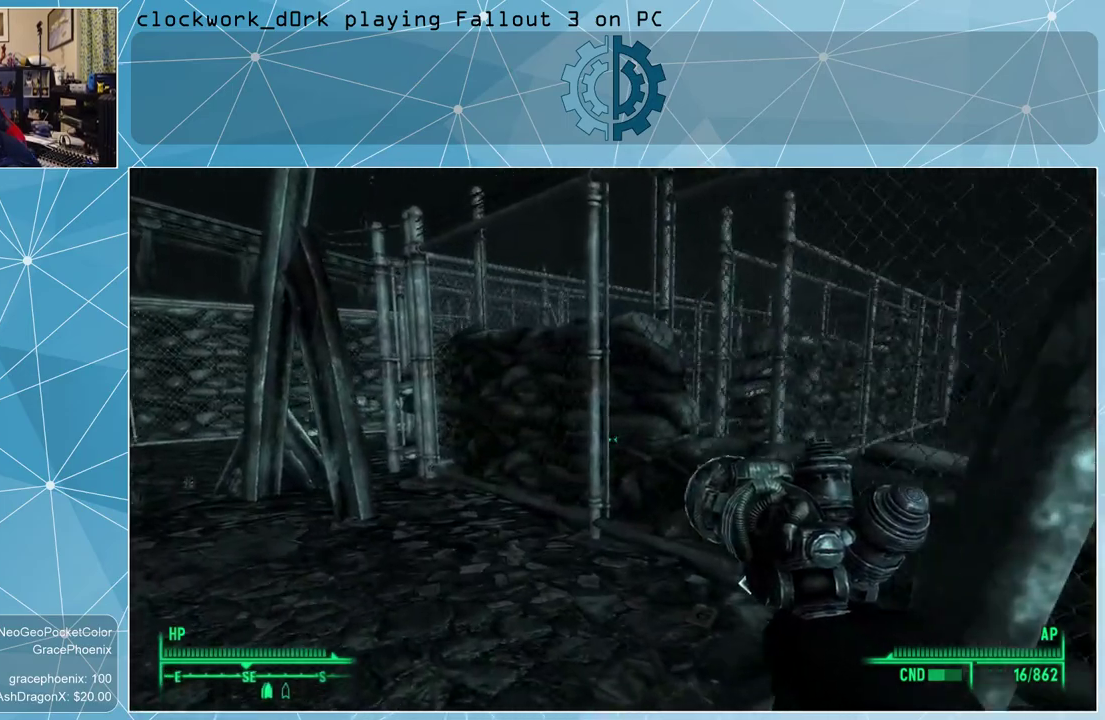
{"keys": ["a", "w"], "mouse": [], "events": []}
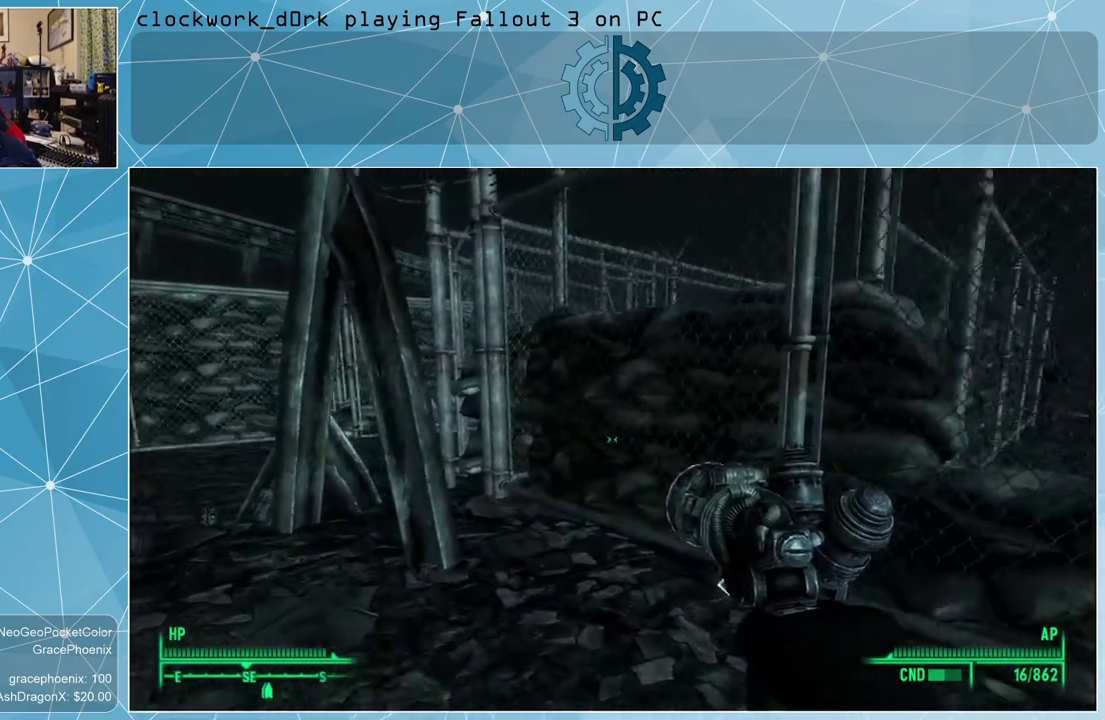
{"keys": ["a", "w"], "mouse": [], "events": []}
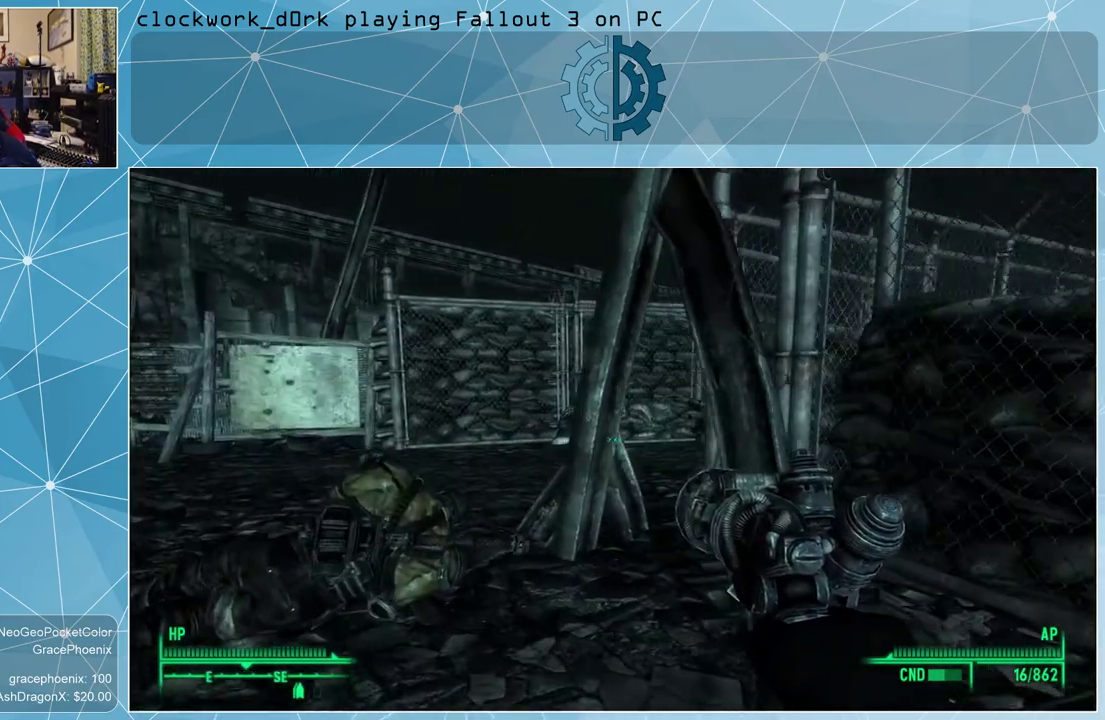
{"keys": ["a", "w"], "mouse": [], "events": [[300, "r", "down"], [467, "r", "up"]]}
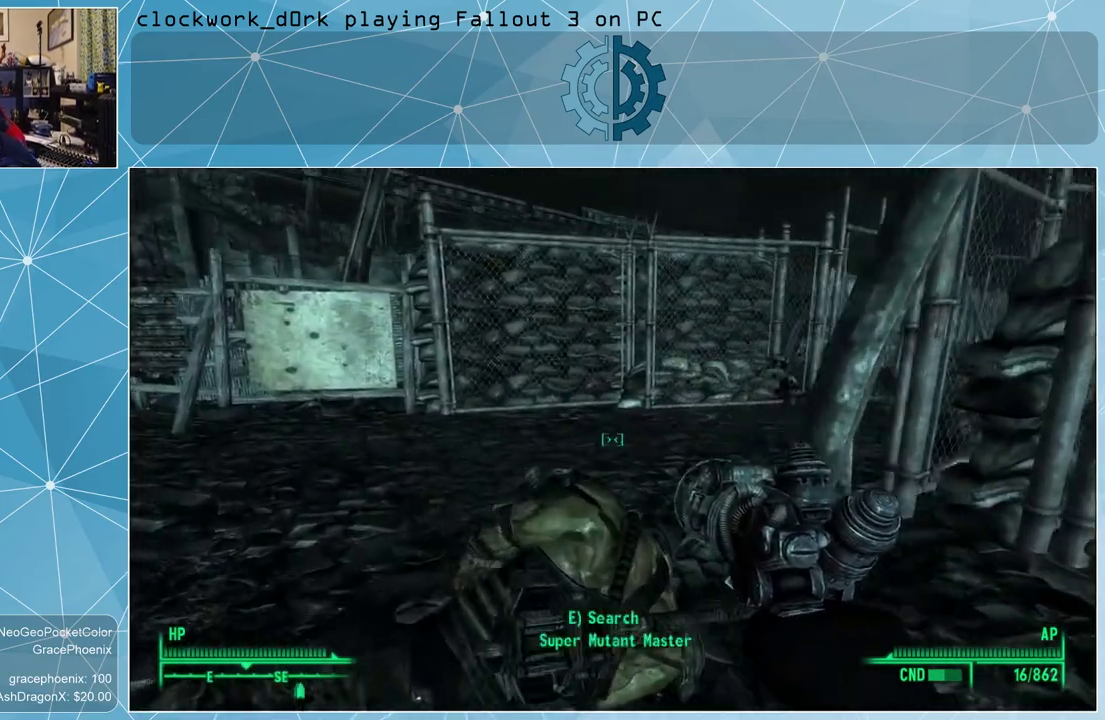
{"keys": ["a", "w"], "mouse": [], "events": []}
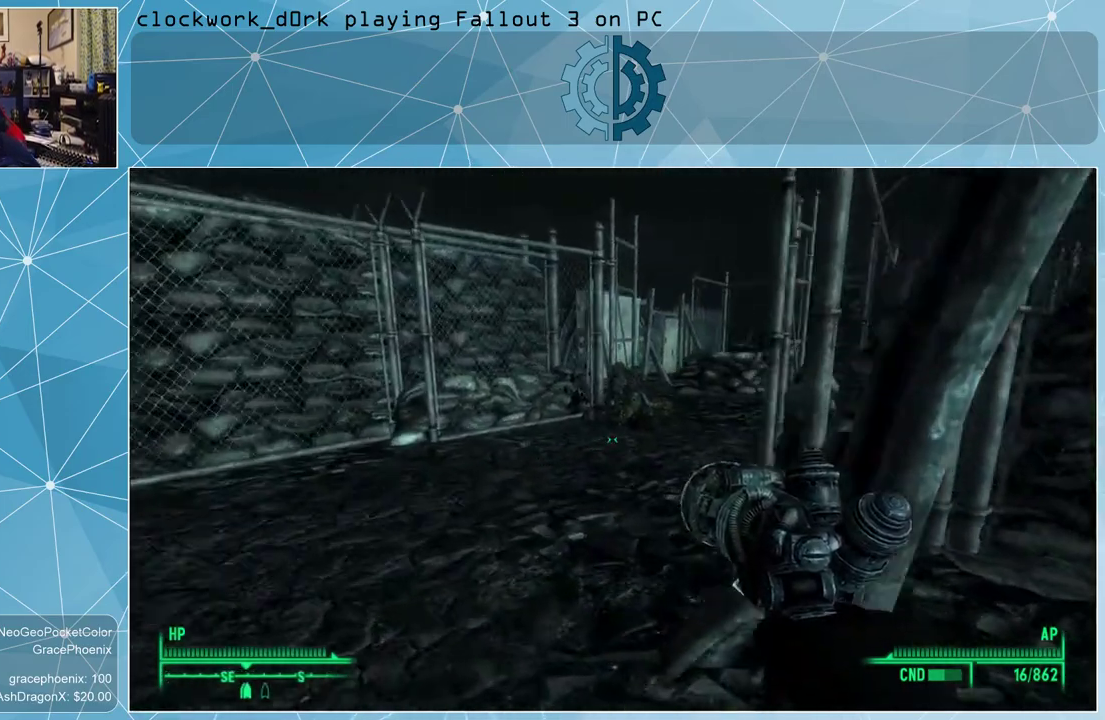
{"keys": ["w"], "mouse": [], "events": [[300, "a", "up"]]}
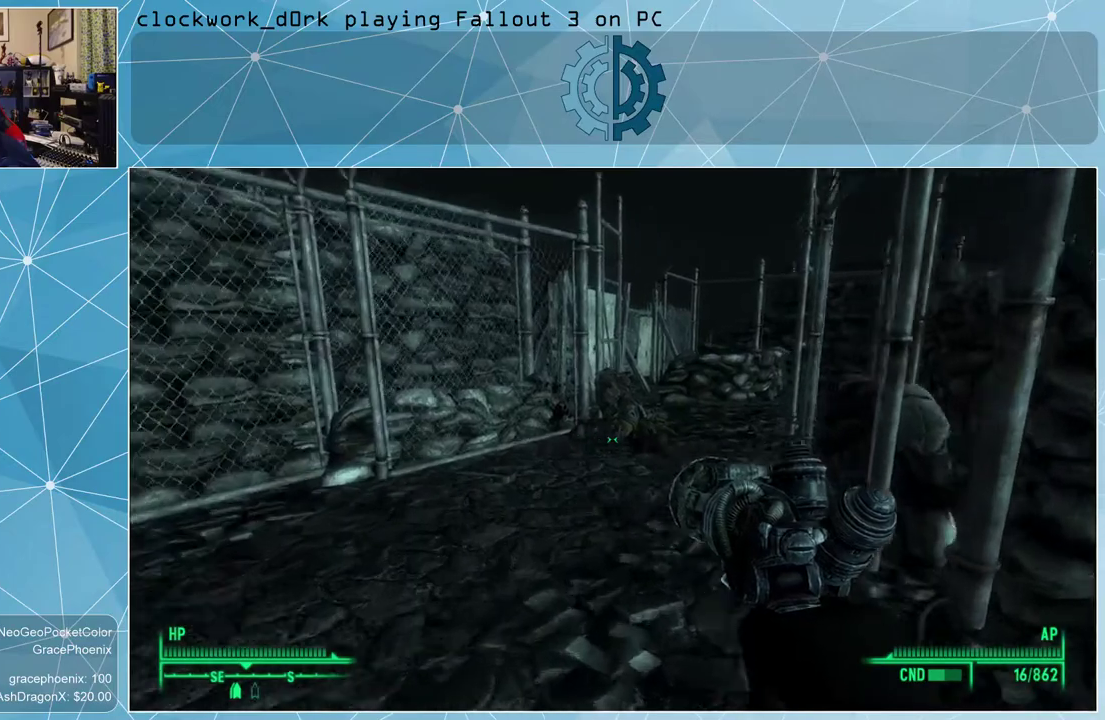
{"keys": ["w"], "mouse": [], "events": [[133, "a", "down"], [300, "a", "up"]]}
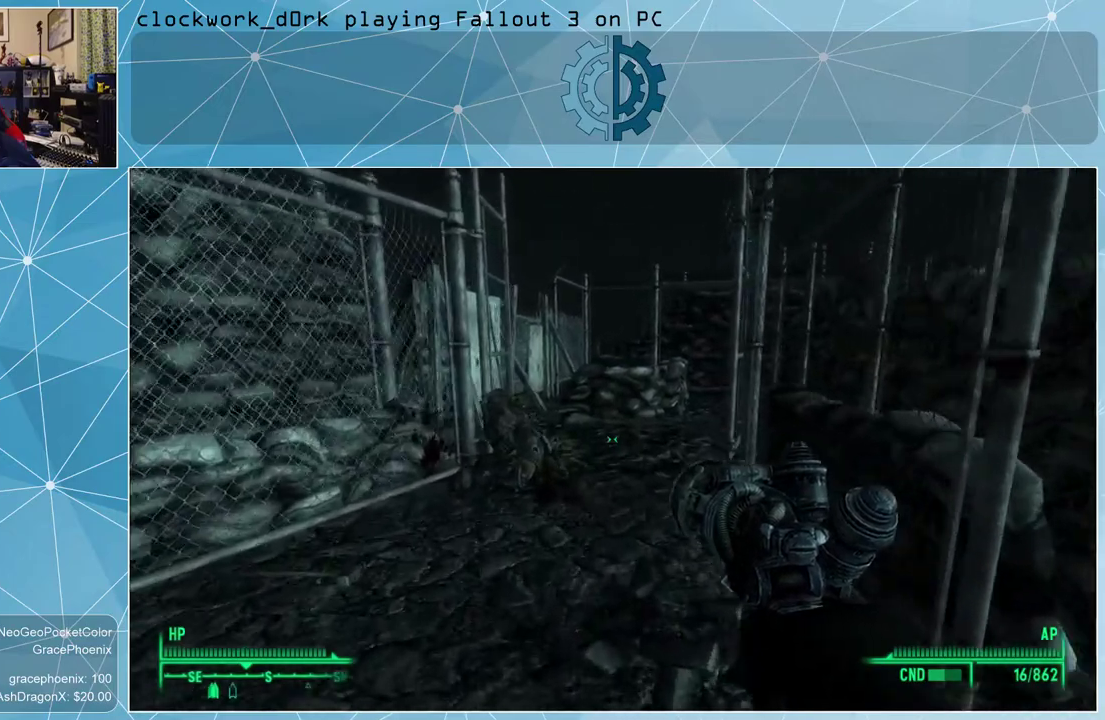
{"keys": ["w"], "mouse": [], "events": []}
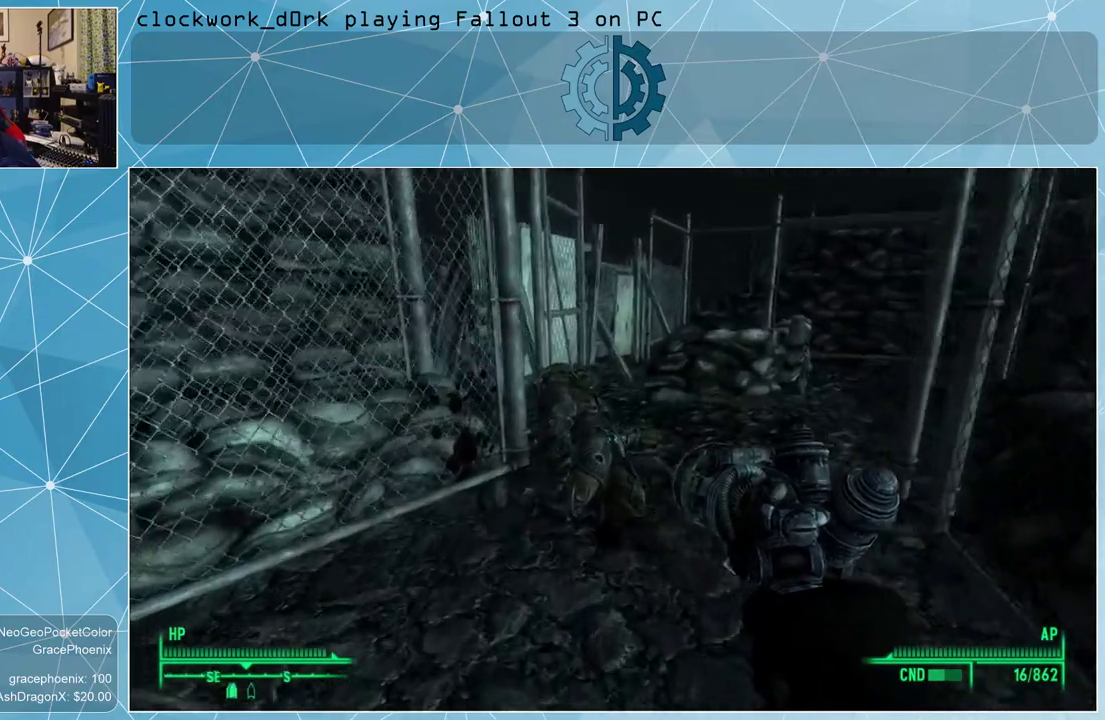
{"keys": ["e"], "mouse": [], "events": [[400, "w", "up"], [467, "e", "down"]]}
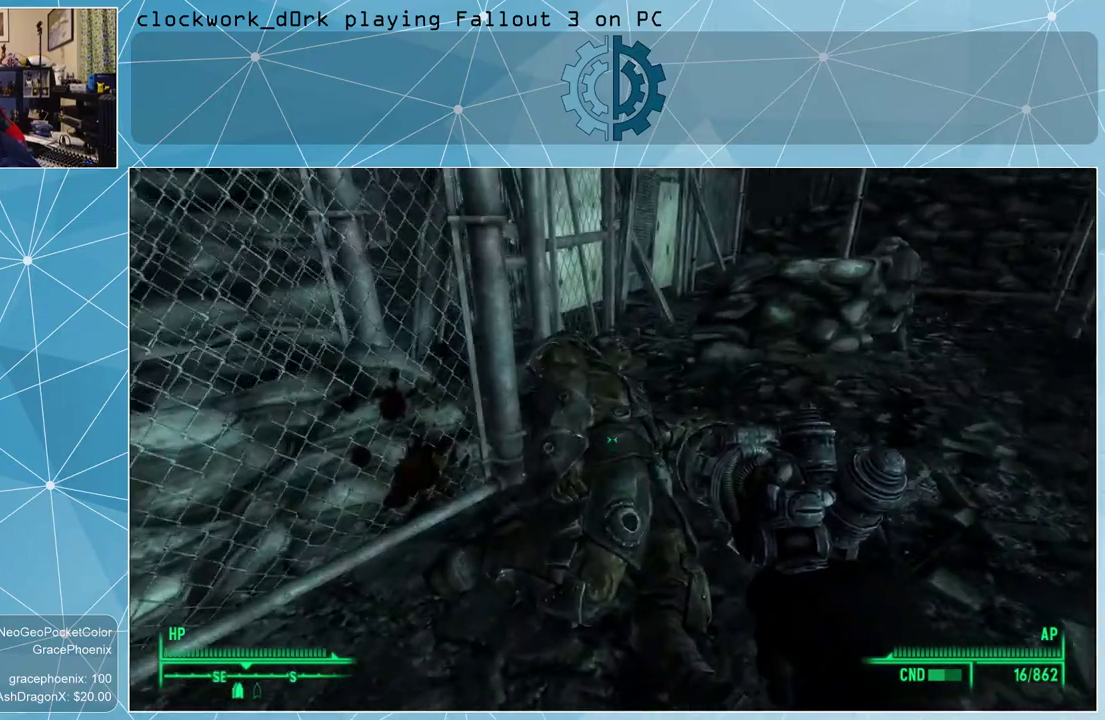
{"keys": ["e"], "mouse": [], "events": [[67, "e", "up"], [400, "w", "down"], [500, "e", "down"], [500, "w", "up"]]}
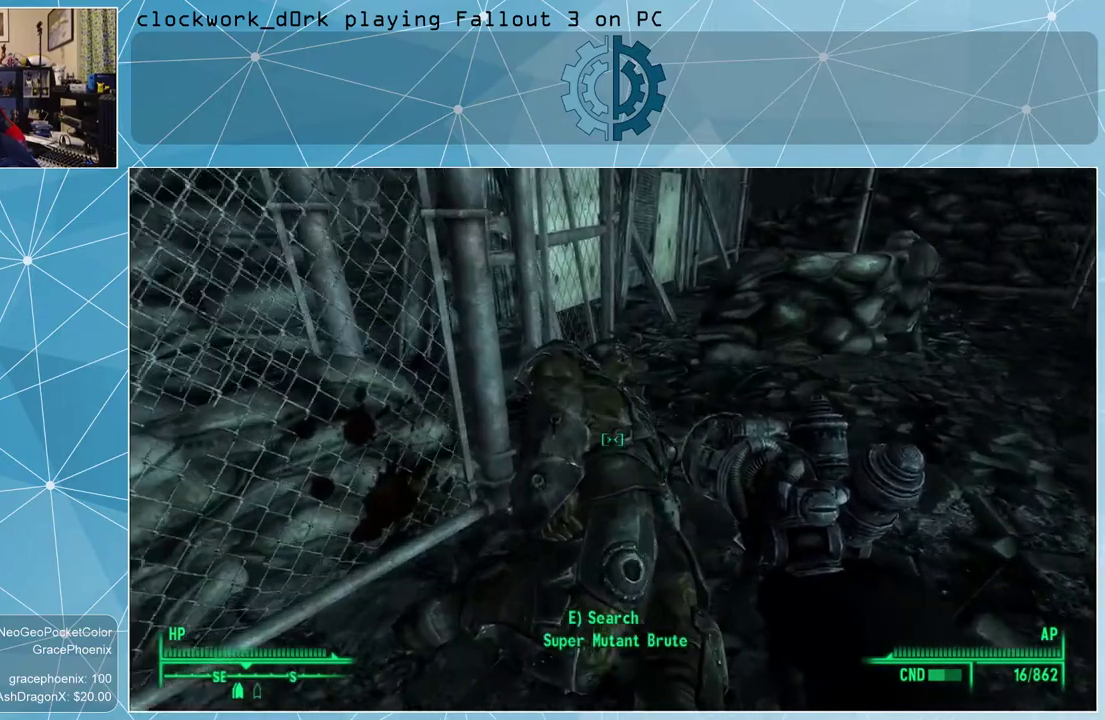
{"keys": [], "mouse": [], "events": [[100, "e", "up"]]}
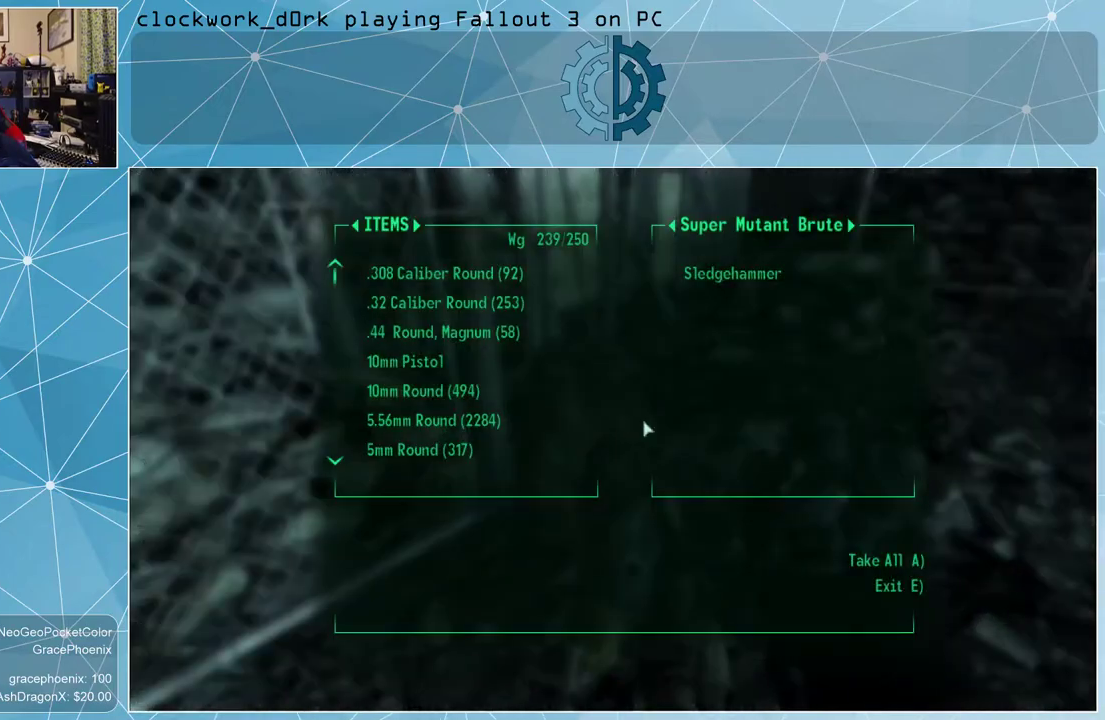
{"keys": ["w"], "mouse": [], "events": [[233, "e", "down"], [333, "e", "up"], [333, "w", "down"]]}
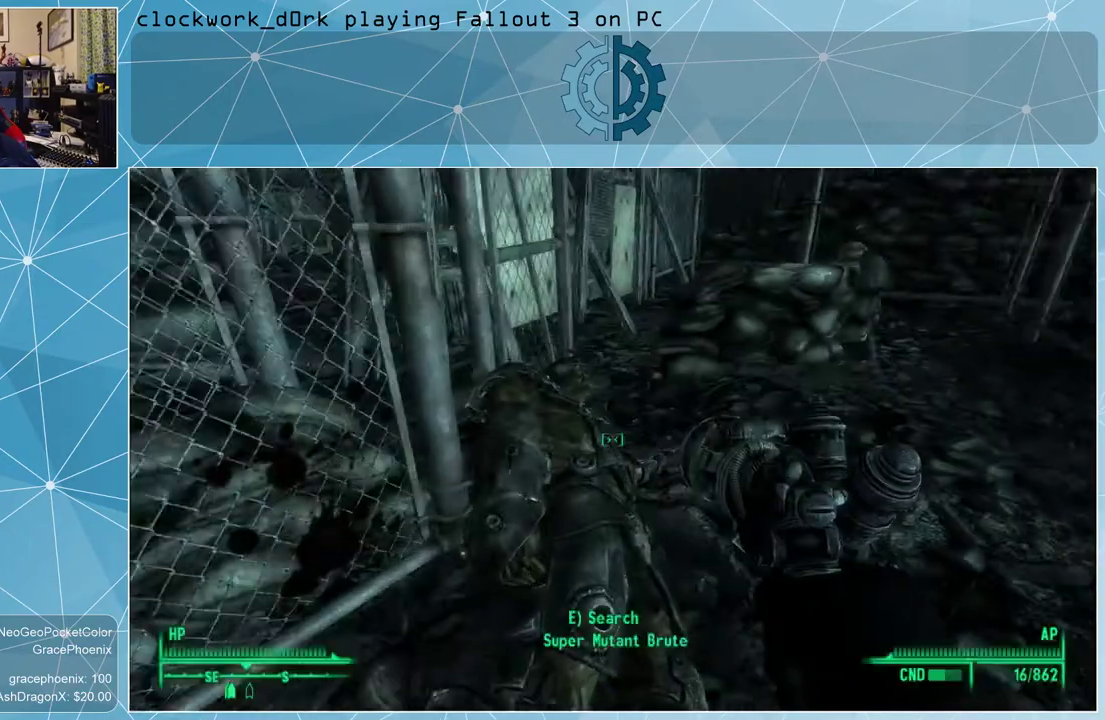
{"keys": ["w"], "mouse": [], "events": []}
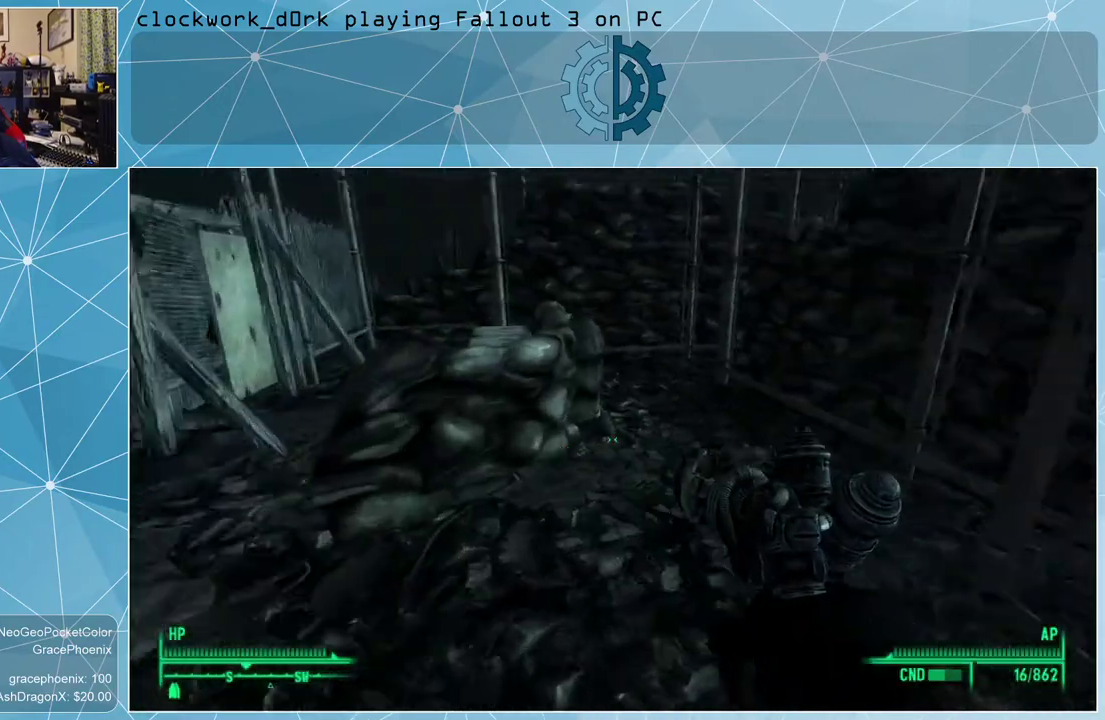
{"keys": ["w"], "mouse": [], "events": [[133, "a", "down"], [333, "a", "up"]]}
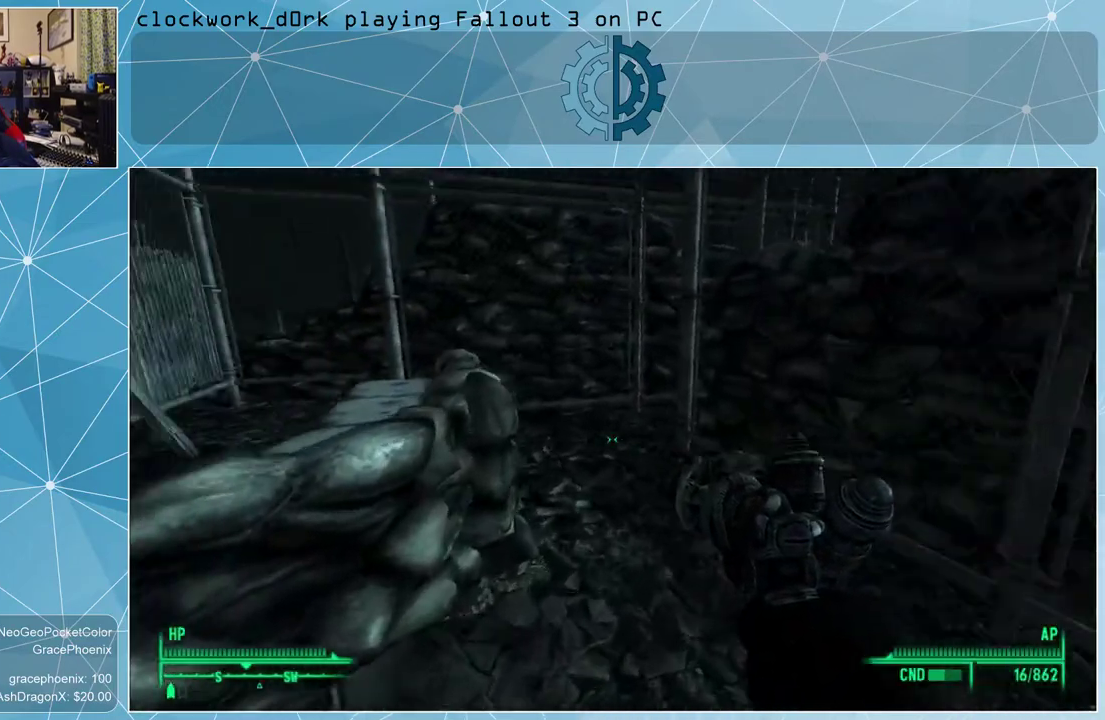
{"keys": ["w"], "mouse": [], "events": []}
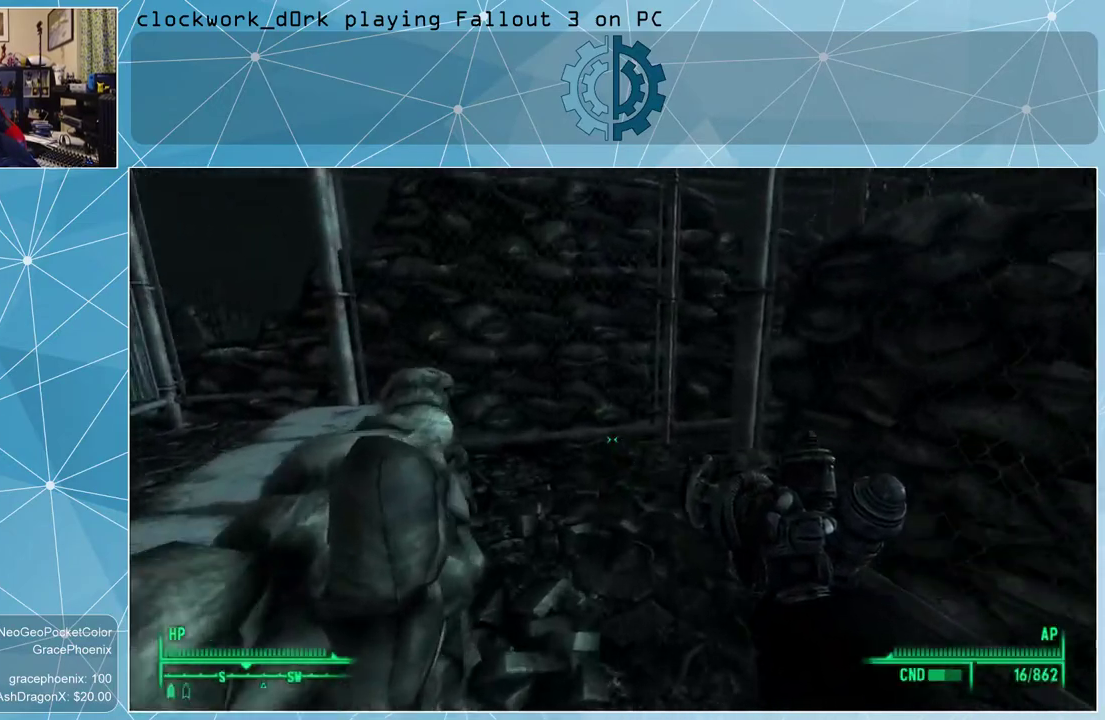
{"keys": ["a", "w"], "mouse": [], "events": [[367, "a", "down"]]}
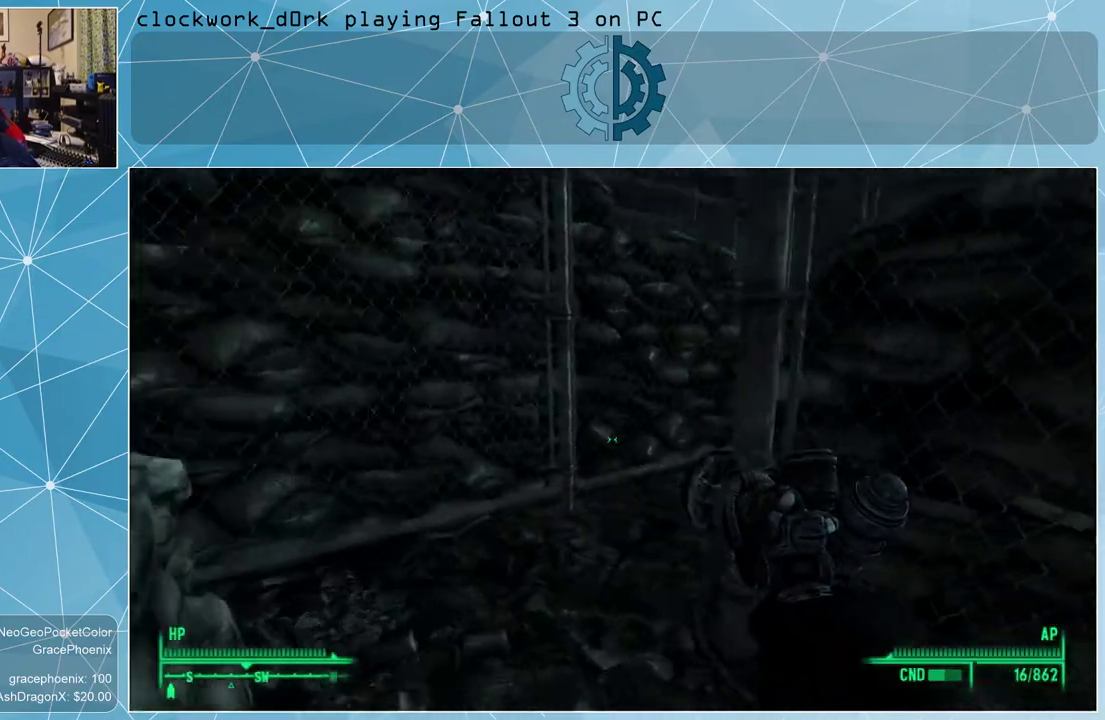
{"keys": ["w"], "mouse": [], "events": [[433, "a", "up"]]}
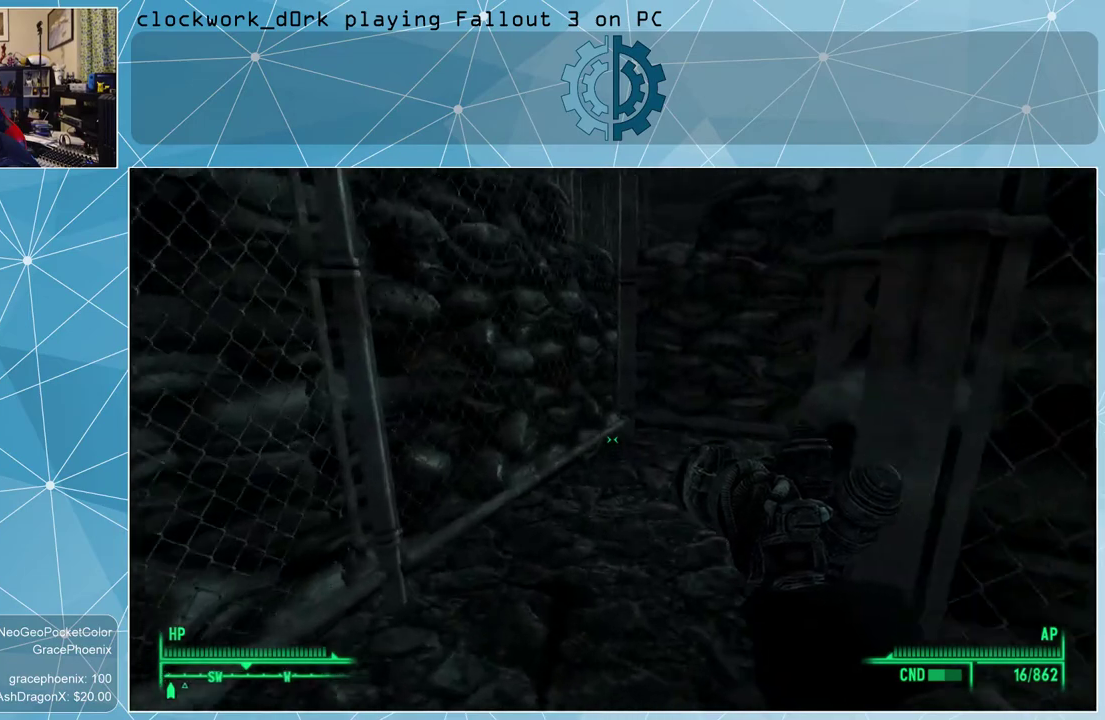
{"keys": ["a", "w"], "mouse": [], "events": [[400, "a", "down"]]}
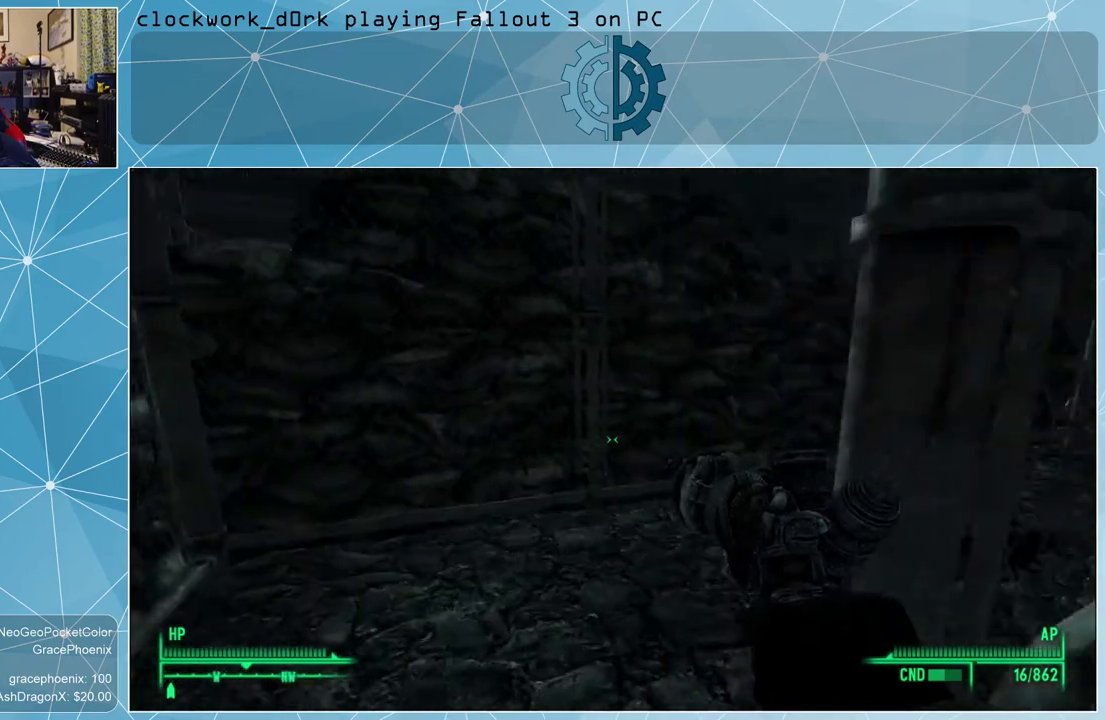
{"keys": ["w"], "mouse": [], "events": [[400, "a", "up"]]}
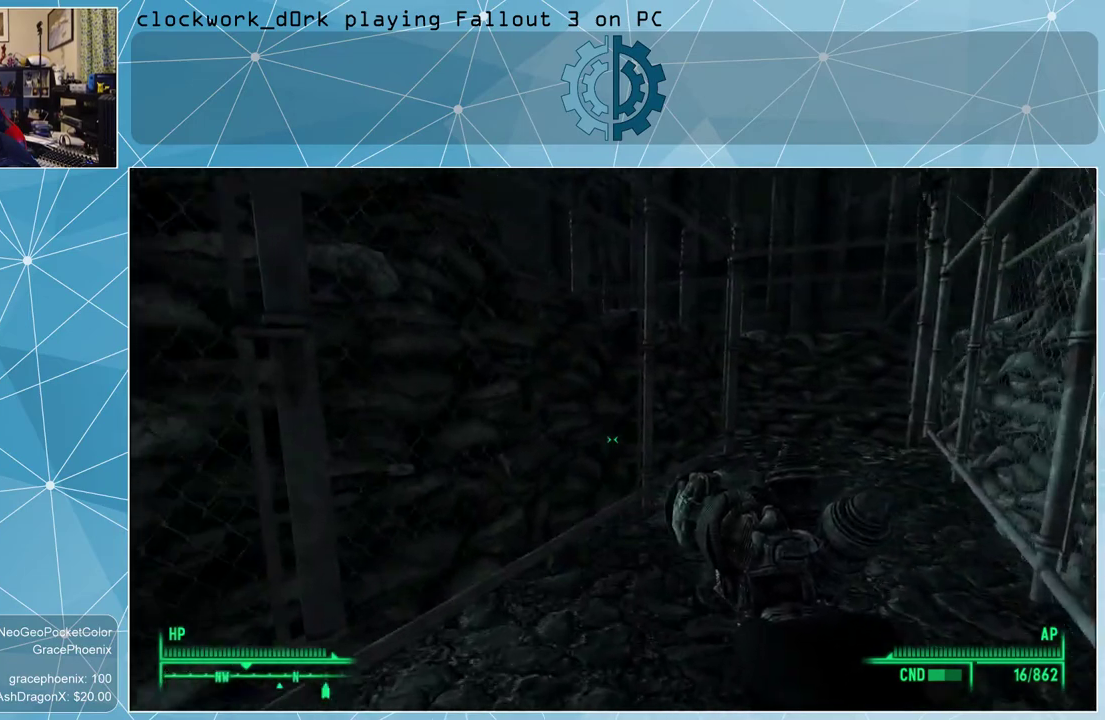
{"keys": ["d", "w"], "mouse": [], "events": [[200, "d", "down"]]}
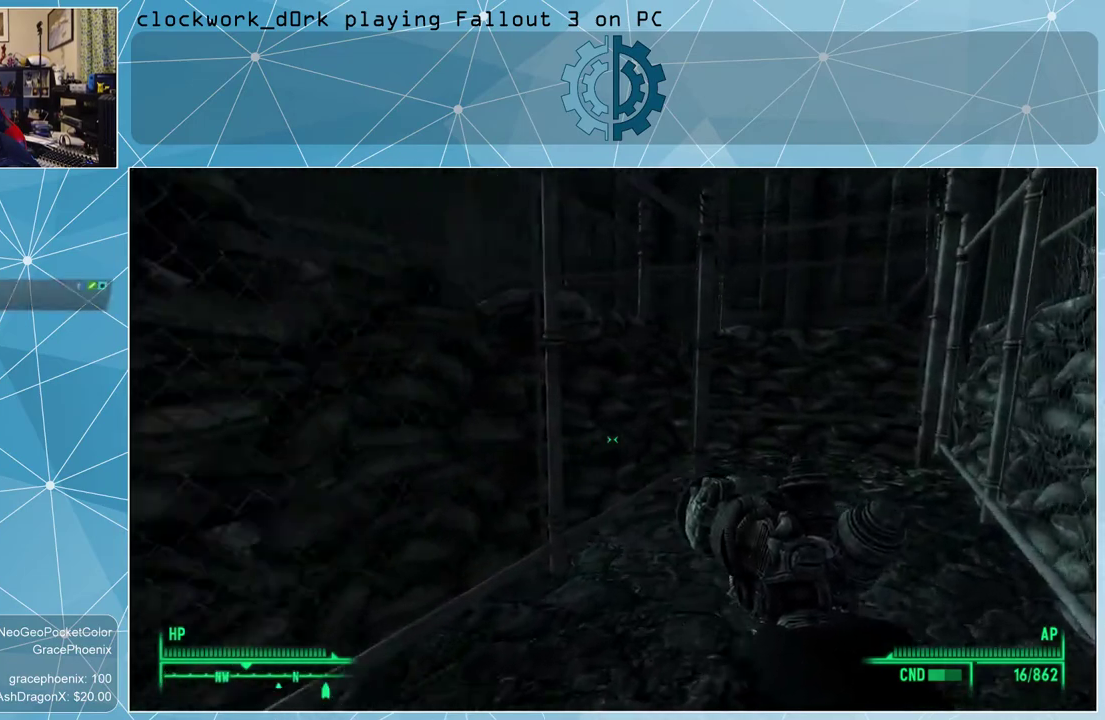
{"keys": ["d", "w"], "mouse": [], "events": [[67, "d", "up"], [333, "d", "down"]]}
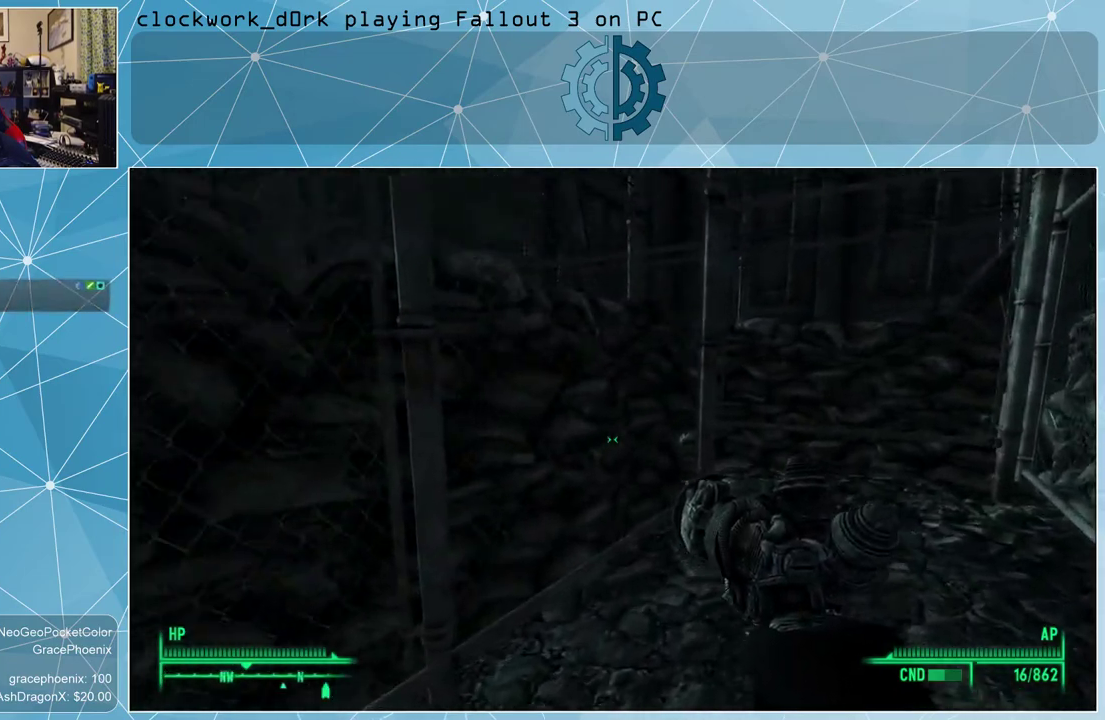
{"keys": ["d", "w"], "mouse": [], "events": []}
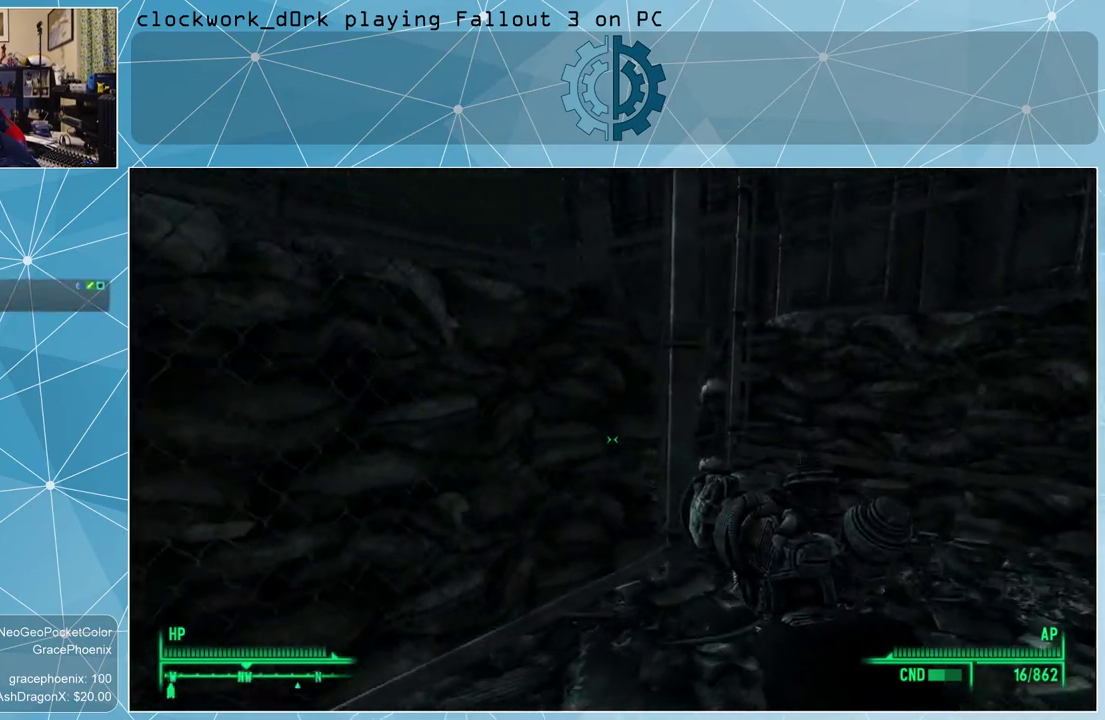
{"keys": ["d", "w"], "mouse": [], "events": []}
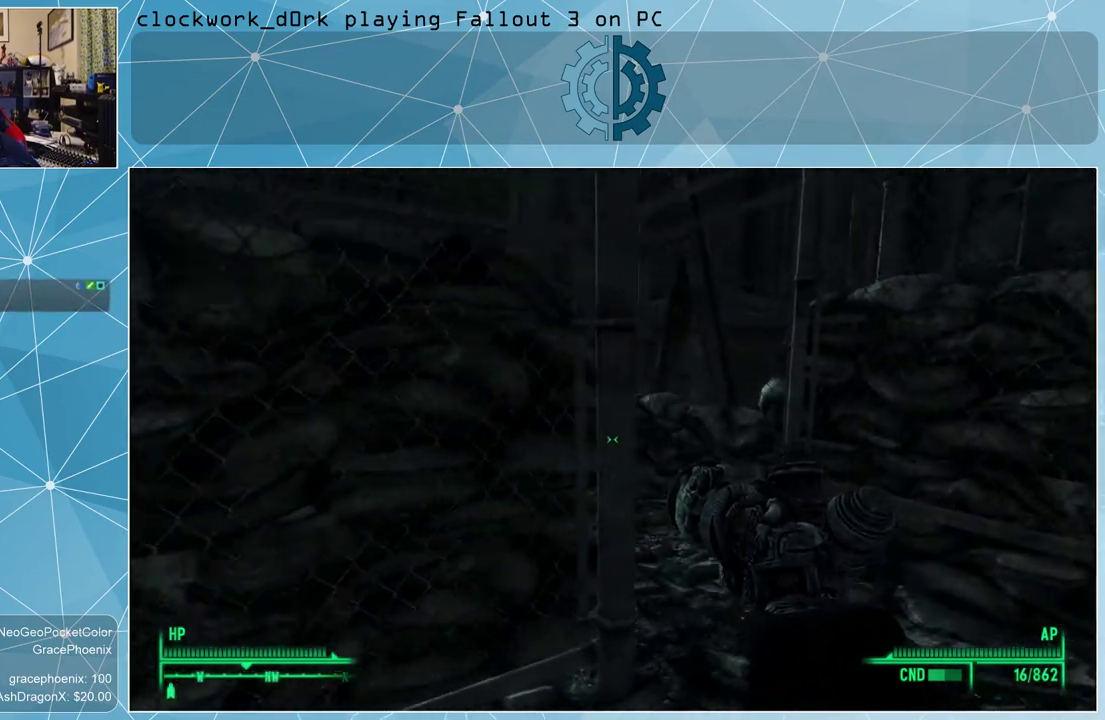
{"keys": ["d", "w"], "mouse": [], "events": []}
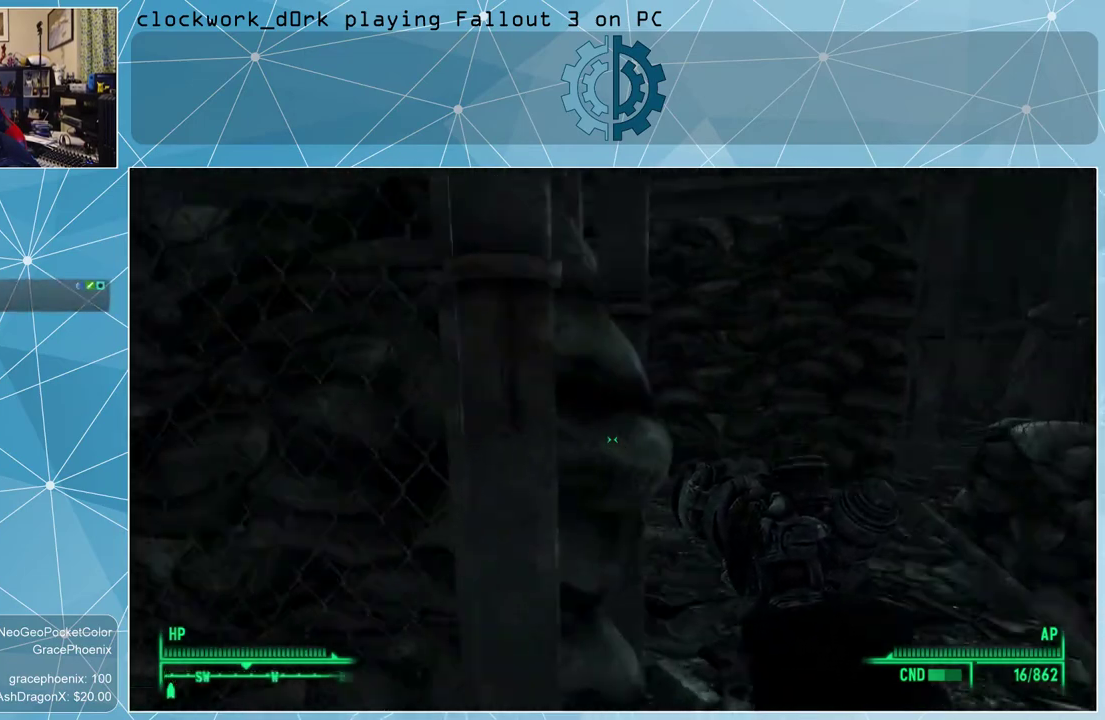
{"keys": ["w"], "mouse": [], "events": [[467, "d", "up"]]}